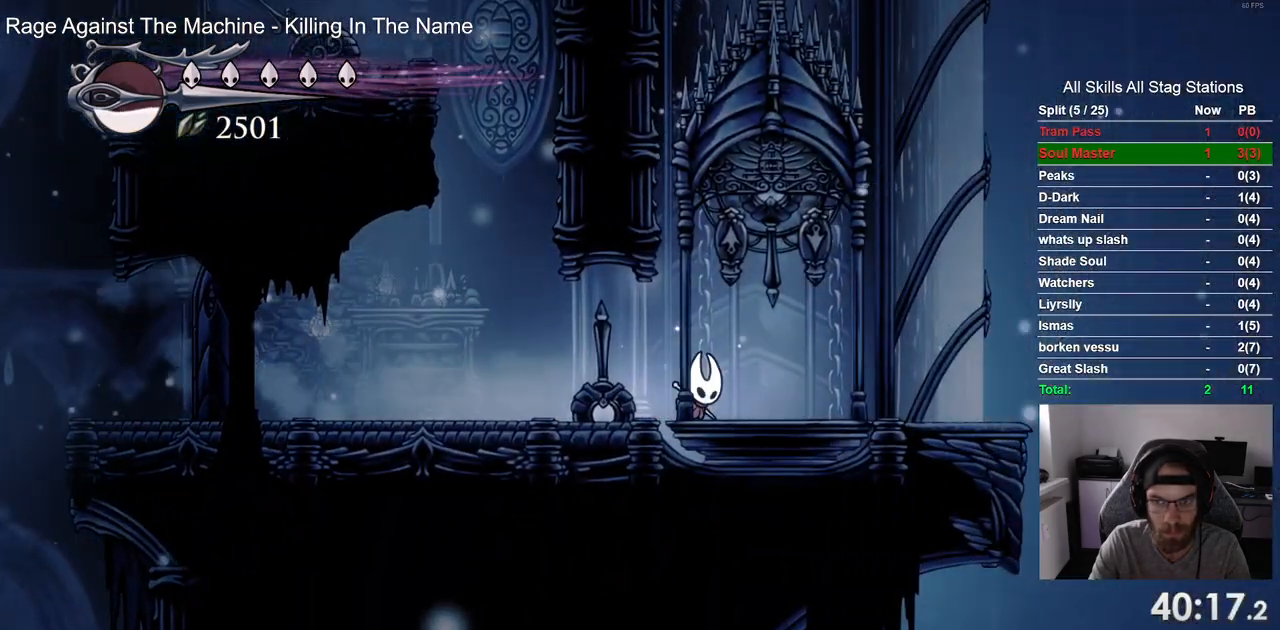
Gameplay with a controller (PlayStation layout); each line is a JSON object with the inputs held at the frame after it (dt_ms = milliseconds from this image to that frame). "events" lists button and stick changes between this image and that frame as [ms after this image, input, new state], when the widget could be followed in between. Not read: R1.
{"dt_ms": 500, "buttons": ["CROSS", "R2", "DPAD_RIGHT"], "left_stick": "center", "right_stick": "center", "events": [[150, "R2", "down"], [333, "R2", "up"], [467, "CROSS", "down"], [500, "R2", "down"]]}
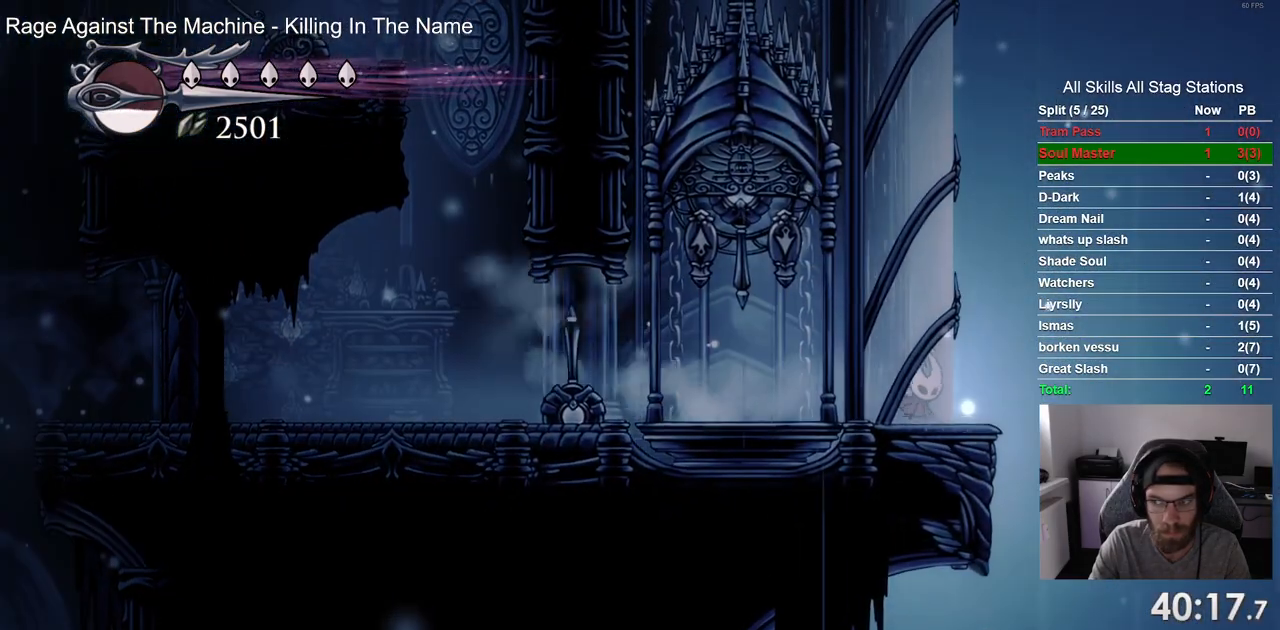
{"dt_ms": 500, "buttons": ["CROSS", "DPAD_RIGHT"], "left_stick": "center", "right_stick": "center"}
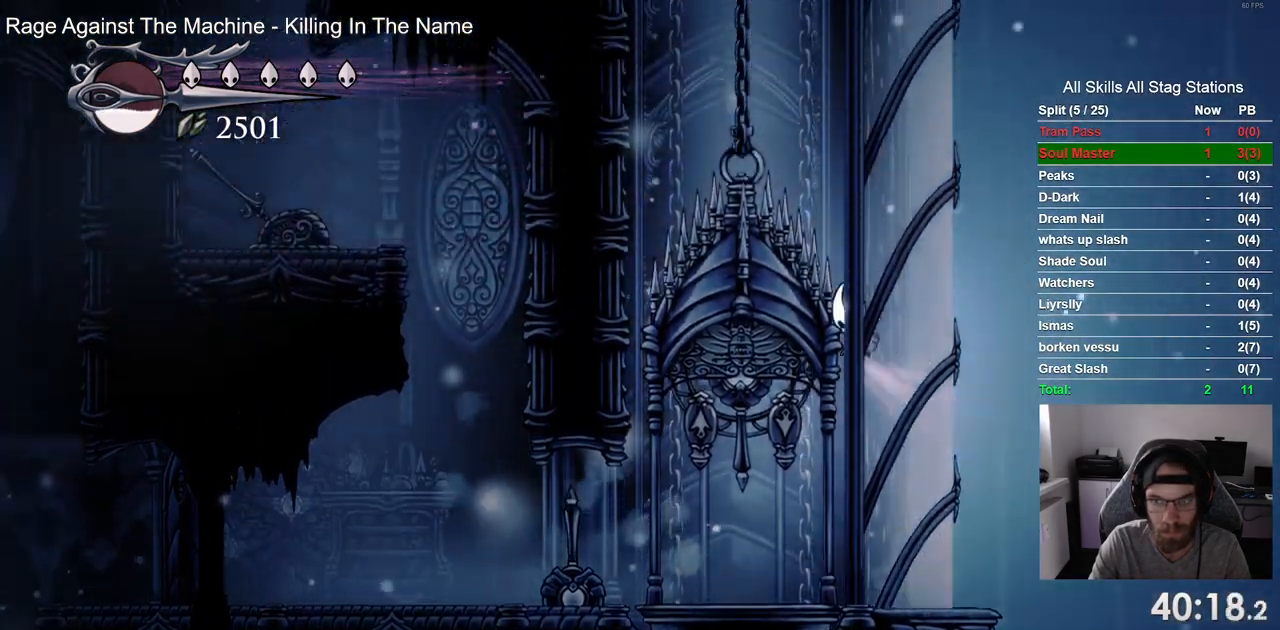
{"dt_ms": 500, "buttons": ["CROSS", "DPAD_RIGHT"], "left_stick": "center", "right_stick": "center", "events": [[100, "CROSS", "up"], [183, "CROSS", "down"], [450, "CROSS", "up"], [500, "CROSS", "down"]]}
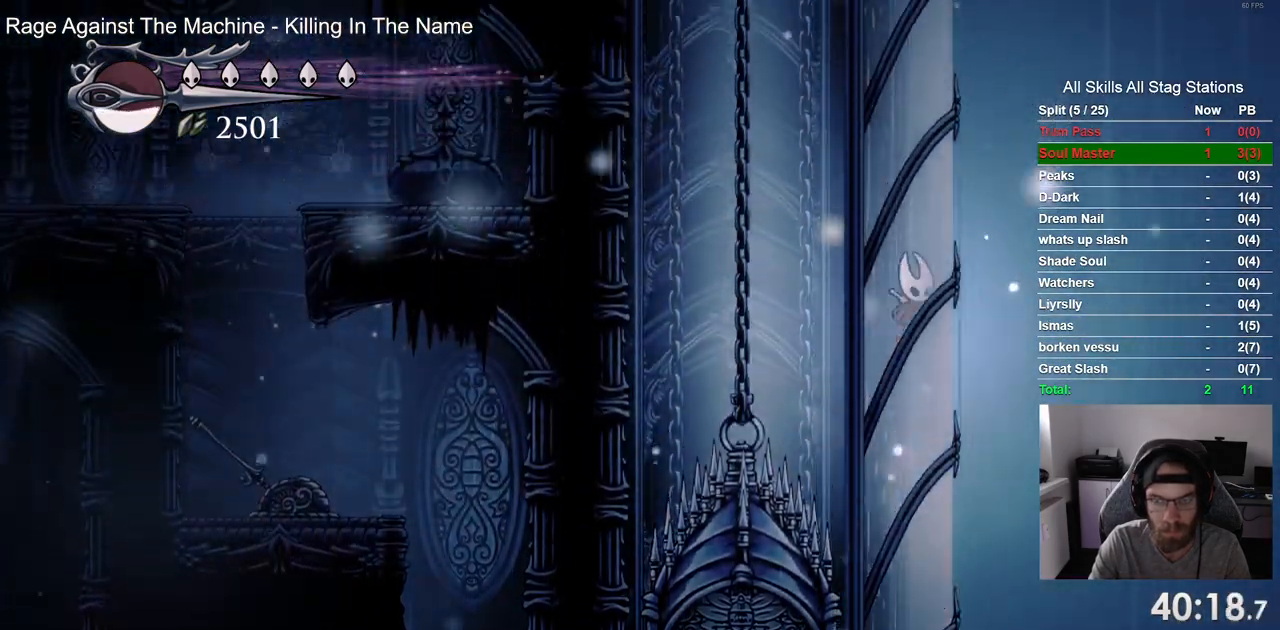
{"dt_ms": 500, "buttons": ["CROSS", "DPAD_RIGHT"], "left_stick": "center", "right_stick": "center", "events": [[267, "CROSS", "up"], [333, "CROSS", "down"]]}
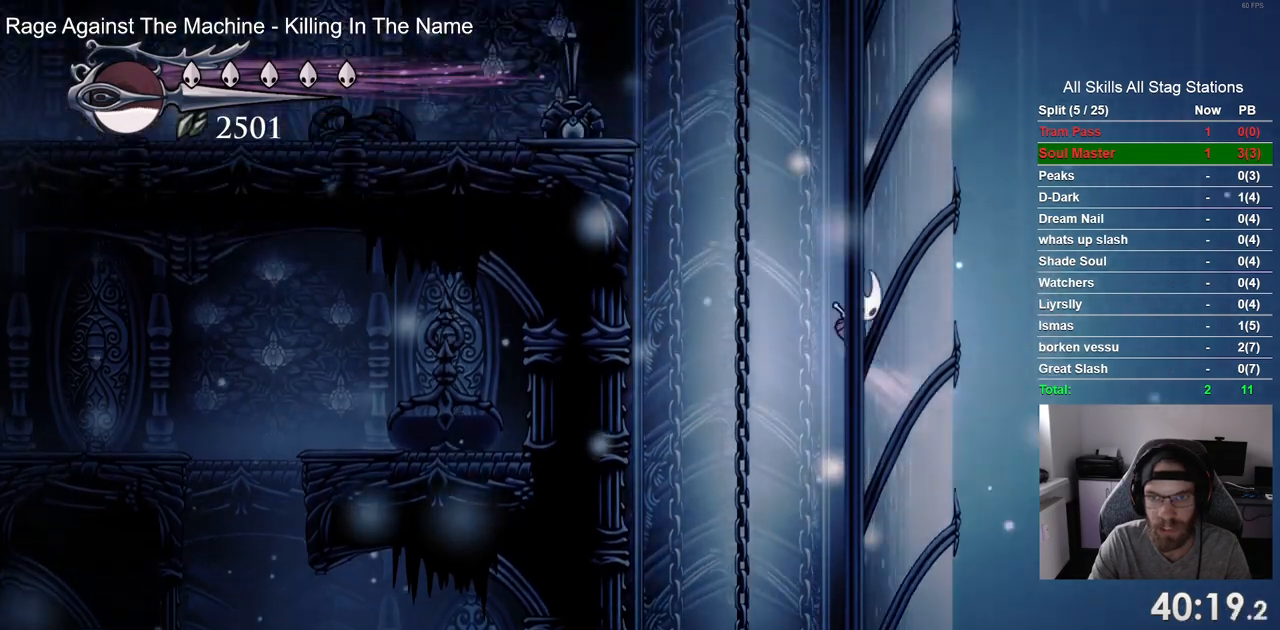
{"dt_ms": 500, "buttons": ["CROSS", "DPAD_LEFT"], "left_stick": "center", "right_stick": "center", "events": [[283, "DPAD_LEFT", "down"], [283, "DPAD_RIGHT", "up"]]}
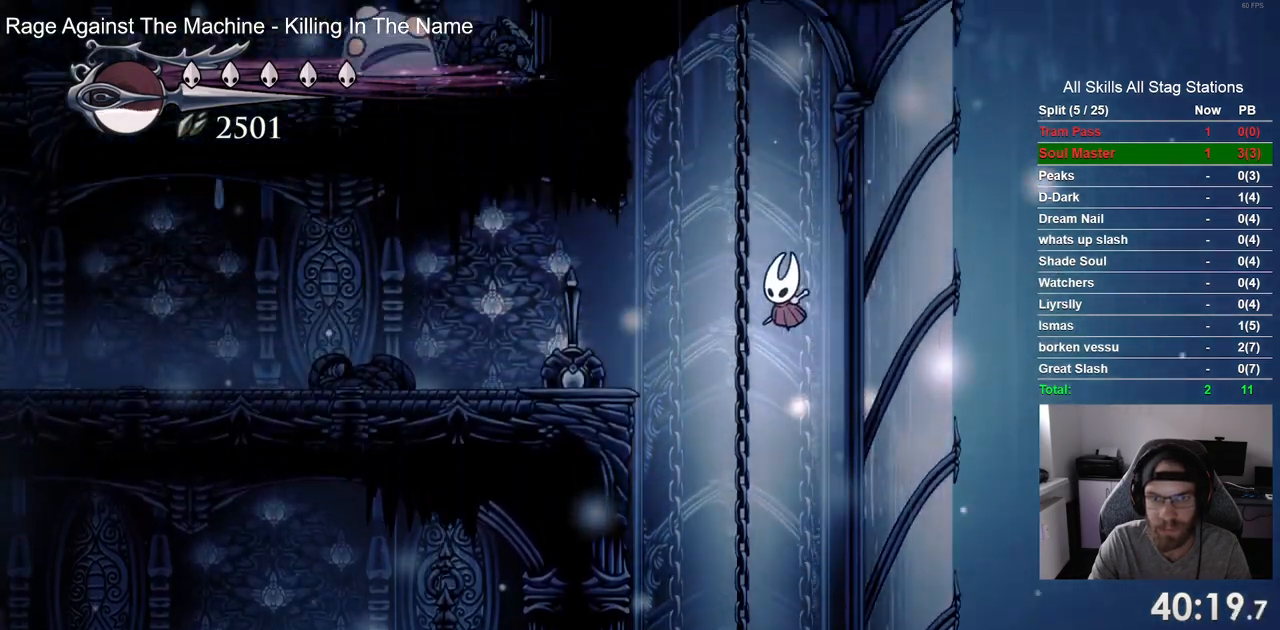
{"dt_ms": 500, "buttons": [], "left_stick": "center", "right_stick": "center", "events": [[17, "R2", "down"], [250, "R2", "up"], [433, "DPAD_LEFT", "up"], [500, "CROSS", "up"]]}
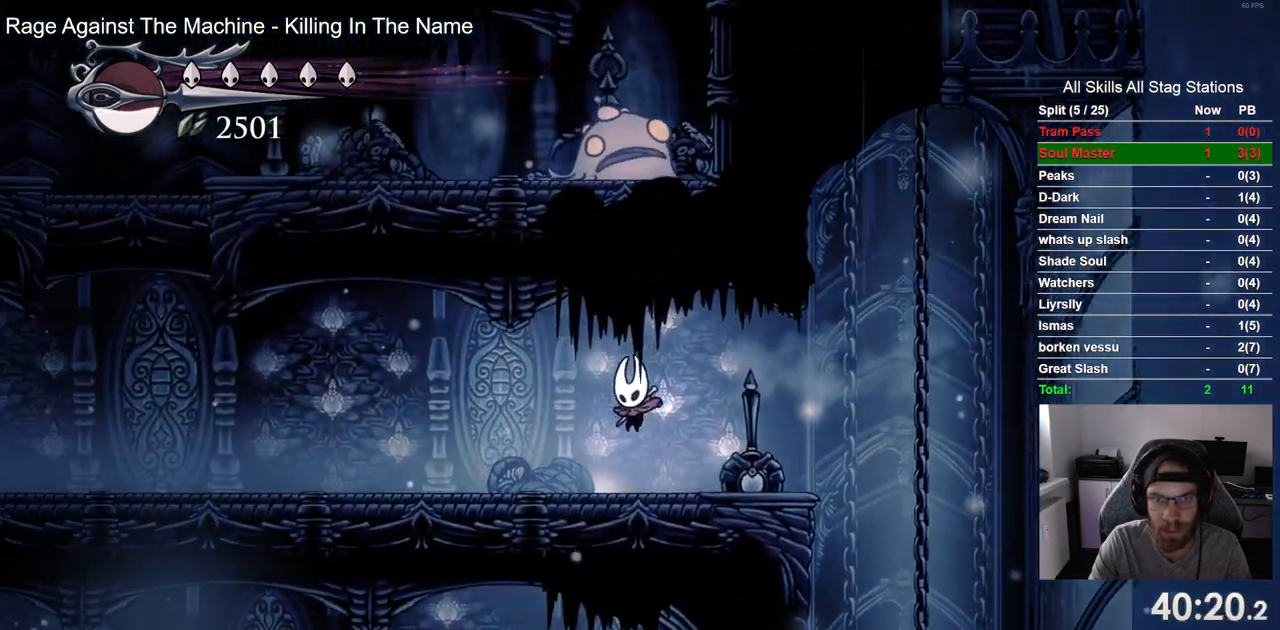
{"dt_ms": 500, "buttons": ["CROSS", "SQUARE", "DPAD_UP", "DPAD_LEFT"], "left_stick": "center", "right_stick": "center", "events": [[50, "DPAD_RIGHT", "down"], [100, "CROSS", "down"], [133, "DPAD_UP", "down"], [167, "DPAD_RIGHT", "up"], [400, "SQUARE", "down"], [483, "DPAD_LEFT", "down"]]}
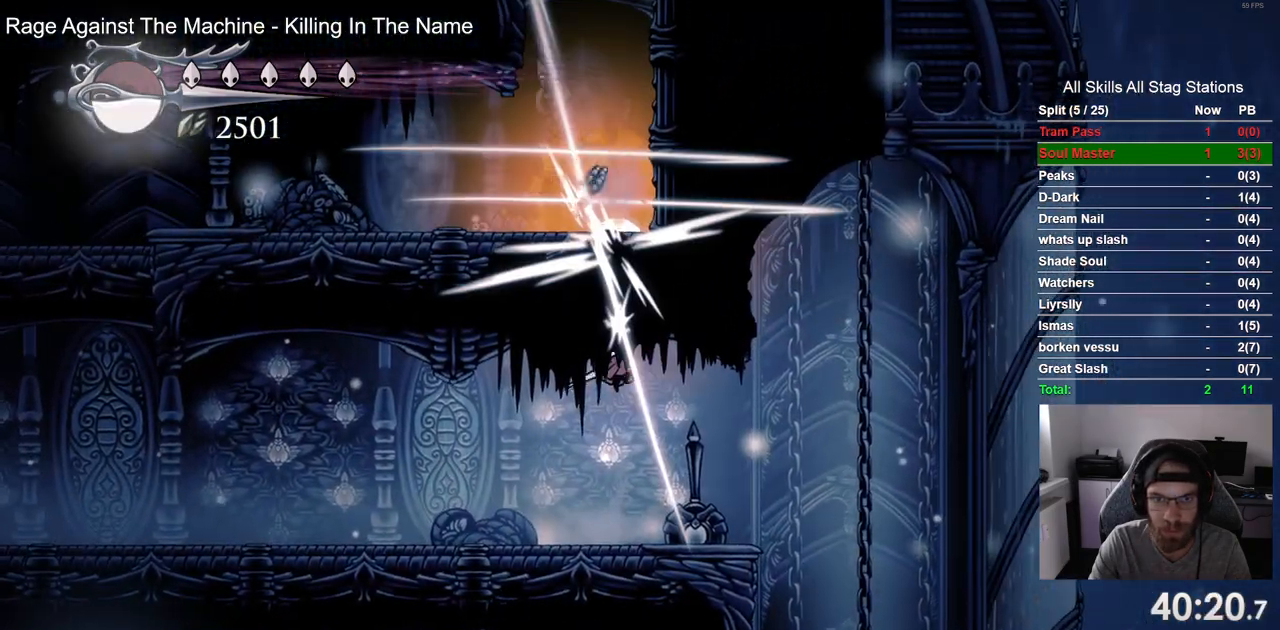
{"dt_ms": 500, "buttons": ["CROSS", "DPAD_LEFT"], "left_stick": "center", "right_stick": "center", "events": [[83, "DPAD_UP", "up"], [83, "SQUARE", "up"]]}
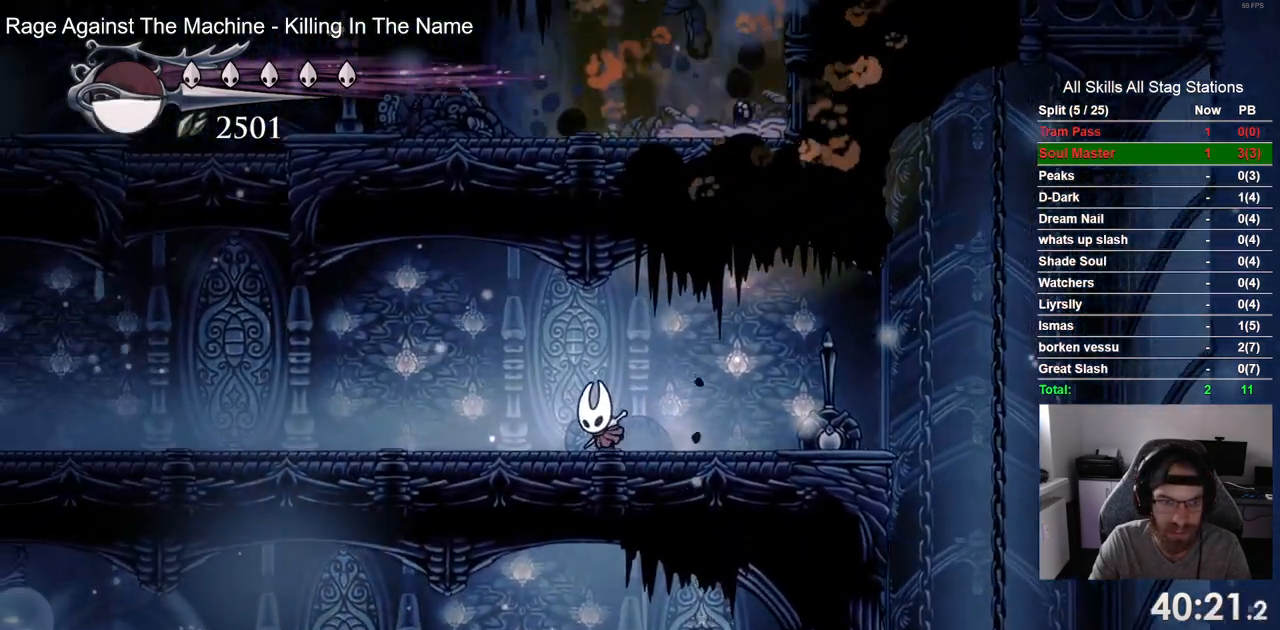
{"dt_ms": 500, "buttons": ["DPAD_LEFT"], "left_stick": "center", "right_stick": "center", "events": [[67, "CROSS", "up"]]}
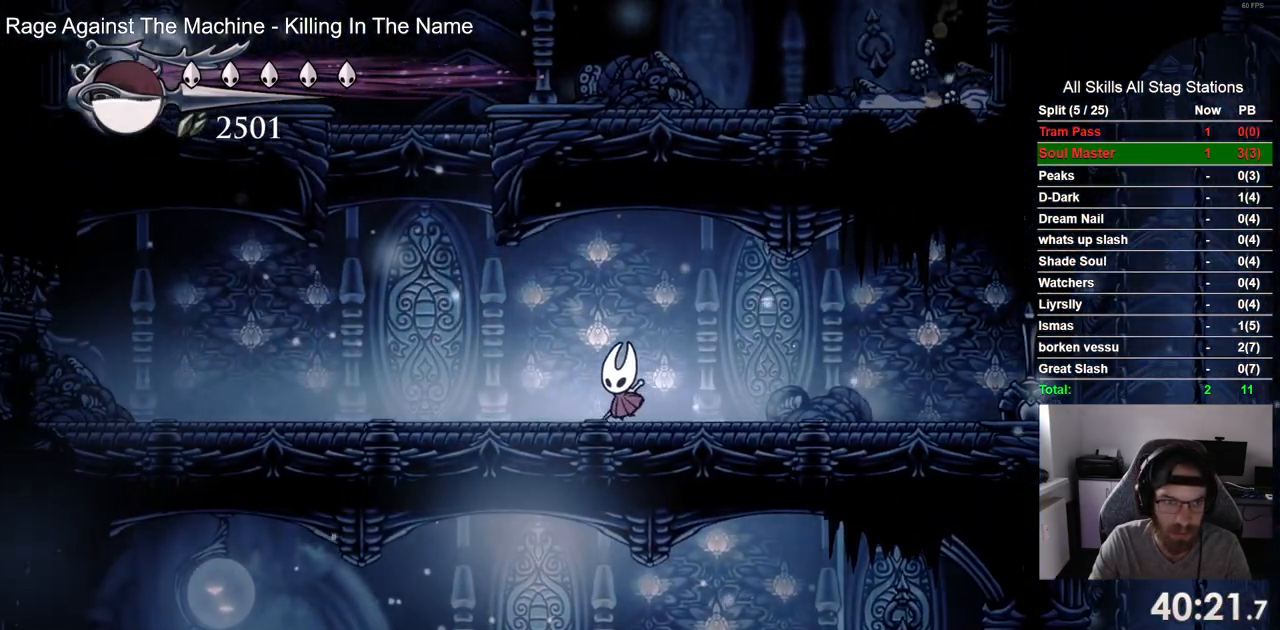
{"dt_ms": 500, "buttons": ["CROSS", "DPAD_LEFT"], "left_stick": "center", "right_stick": "center", "events": [[350, "CROSS", "down"]]}
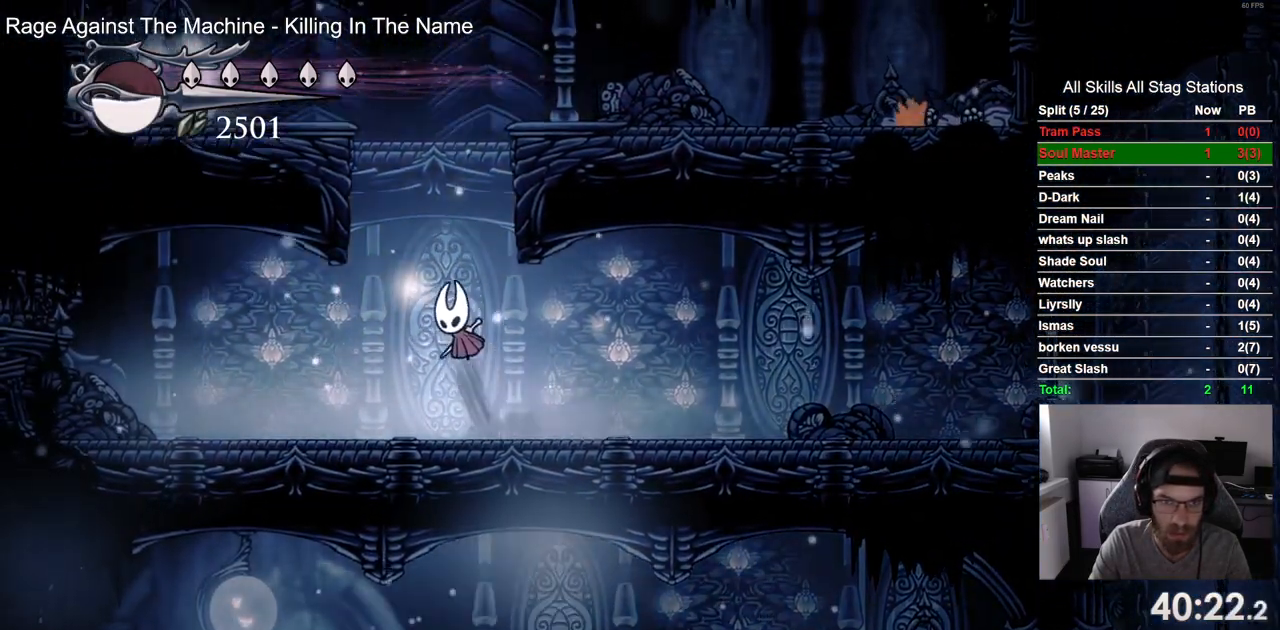
{"dt_ms": 500, "buttons": ["CROSS", "DPAD_LEFT"], "left_stick": "center", "right_stick": "center", "events": []}
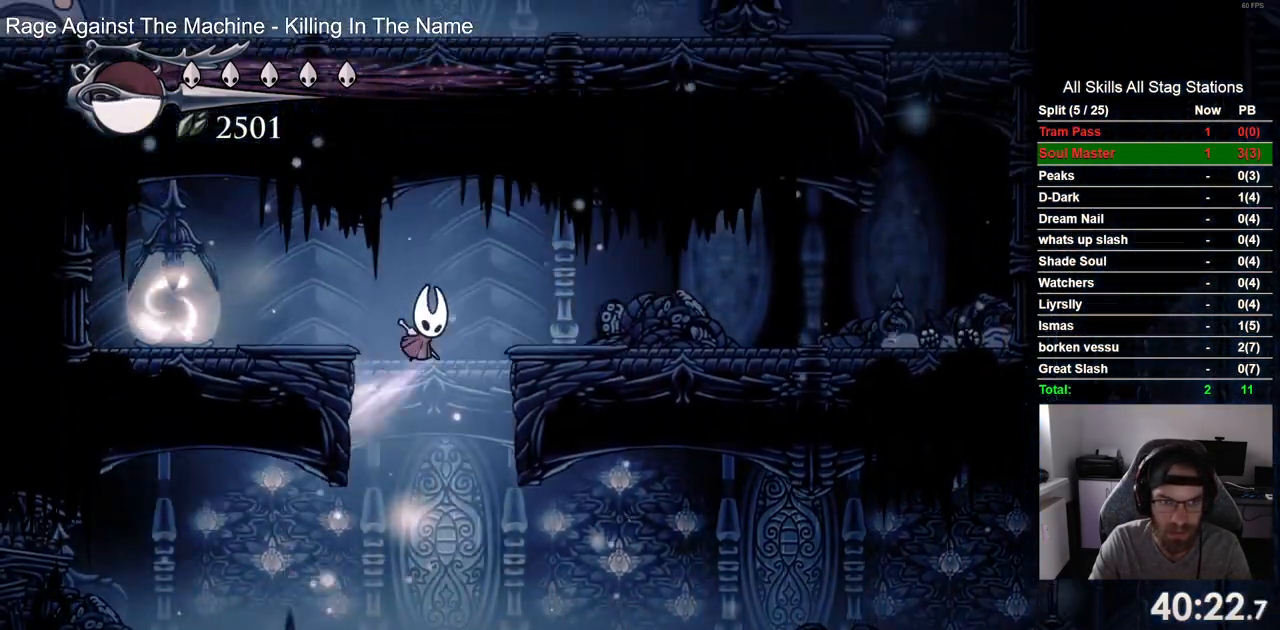
{"dt_ms": 500, "buttons": ["DPAD_RIGHT"], "left_stick": "center", "right_stick": "center", "events": [[83, "CROSS", "up"], [267, "SQUARE", "down"], [417, "DPAD_RIGHT", "down"], [417, "SQUARE", "up"], [450, "DPAD_LEFT", "up"]]}
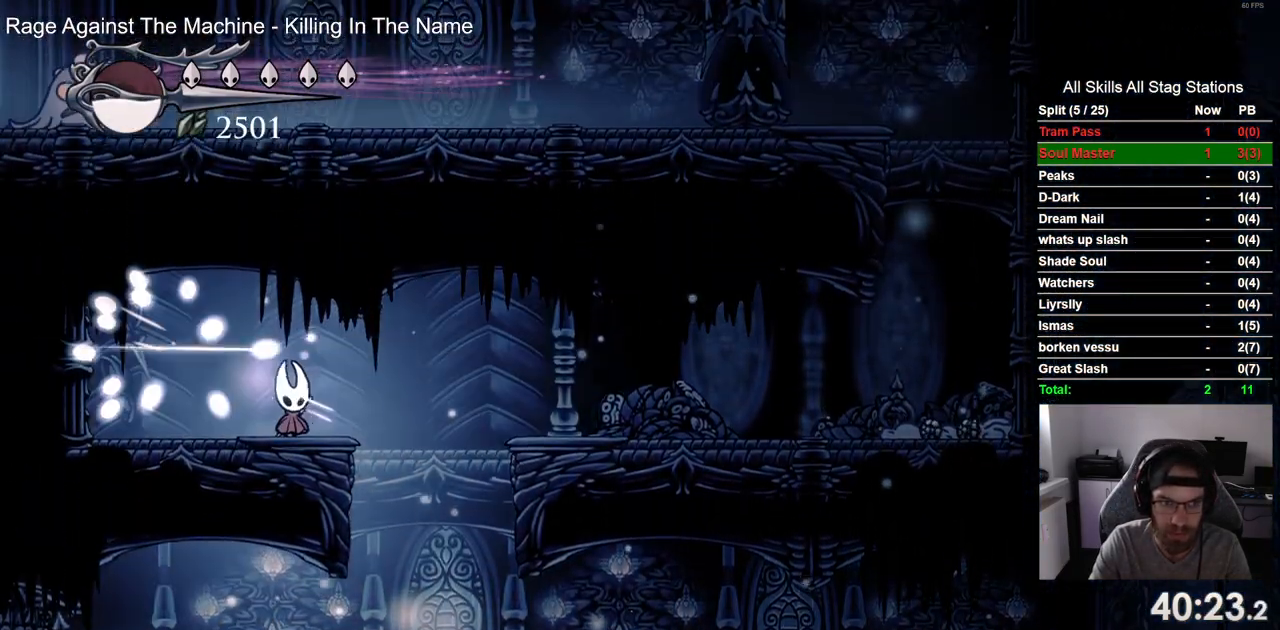
{"dt_ms": 500, "buttons": ["CROSS", "DPAD_RIGHT"], "left_stick": "center", "right_stick": "center", "events": [[17, "CROSS", "down"], [67, "DPAD_LEFT", "down"], [167, "R2", "down"], [367, "R2", "up"], [467, "DPAD_LEFT", "up"]]}
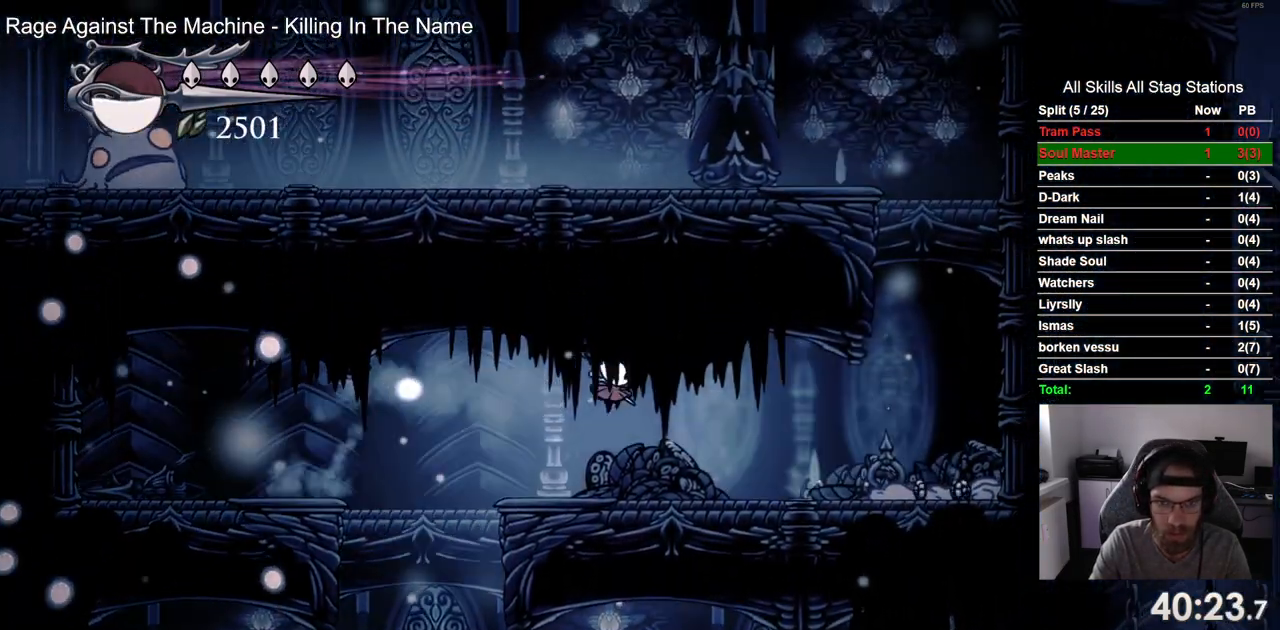
{"dt_ms": 500, "buttons": ["CROSS", "DPAD_RIGHT"], "left_stick": "center", "right_stick": "center", "events": [[200, "DPAD_LEFT", "down"], [267, "DPAD_LEFT", "up"], [317, "CROSS", "up"], [500, "CROSS", "down"]]}
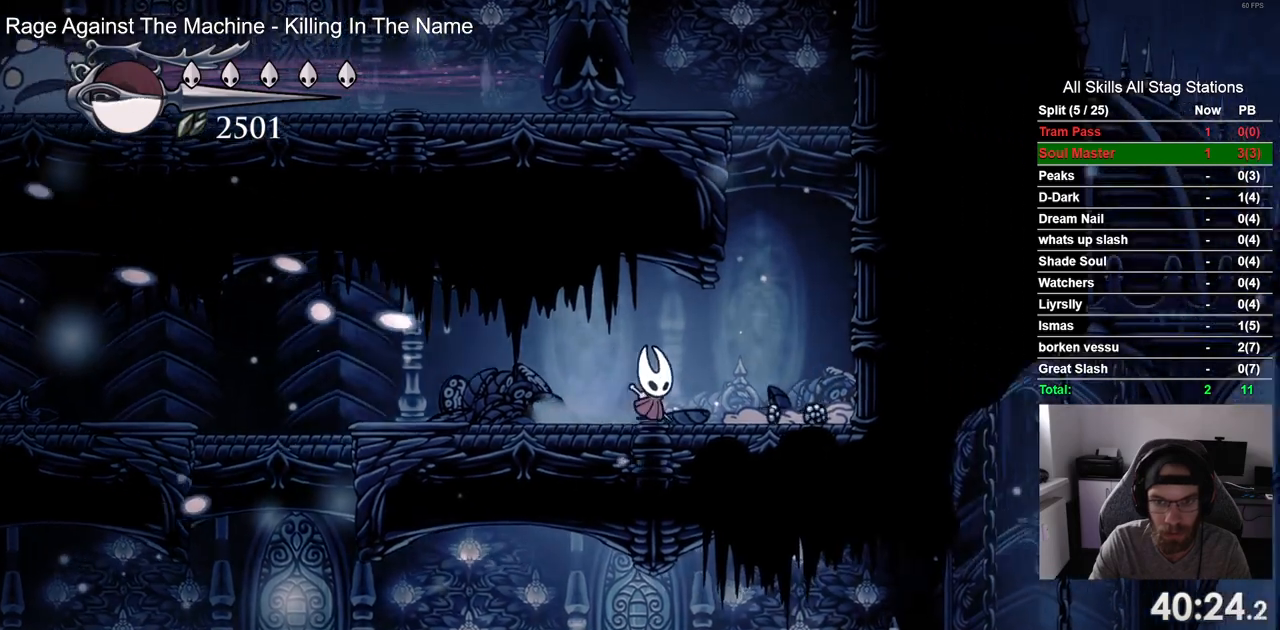
{"dt_ms": 500, "buttons": ["CROSS", "DPAD_RIGHT"], "left_stick": "center", "right_stick": "center", "events": []}
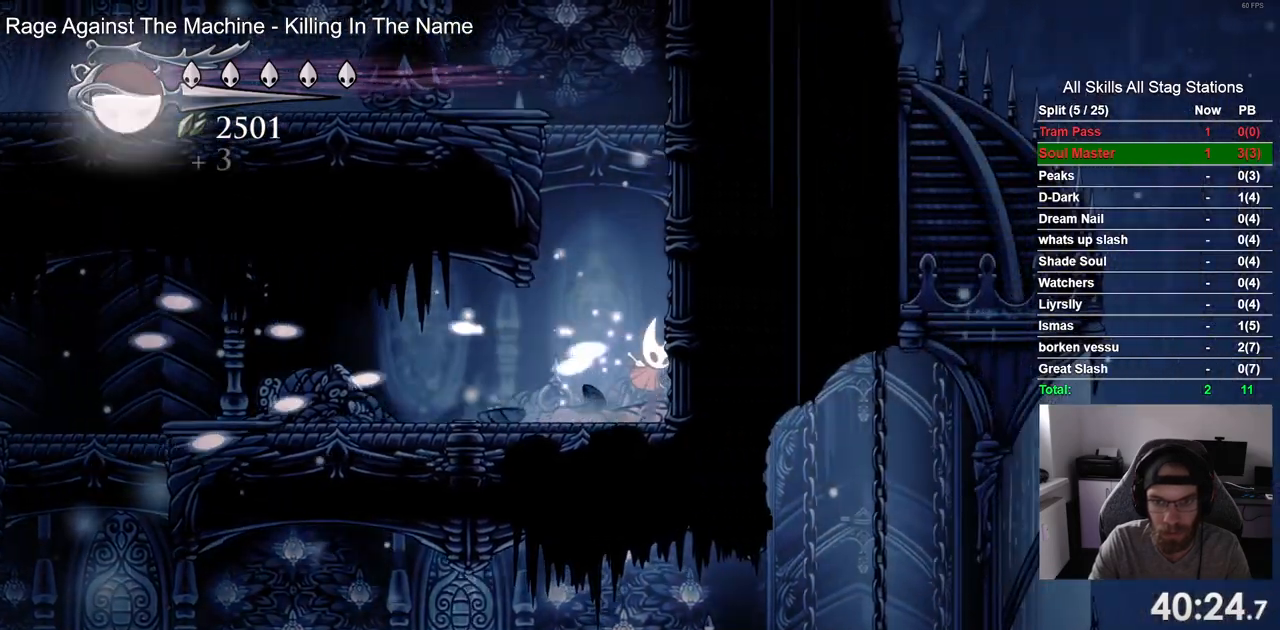
{"dt_ms": 1000, "buttons": ["CROSS", "DPAD_RIGHT"], "left_stick": "center", "right_stick": "center"}